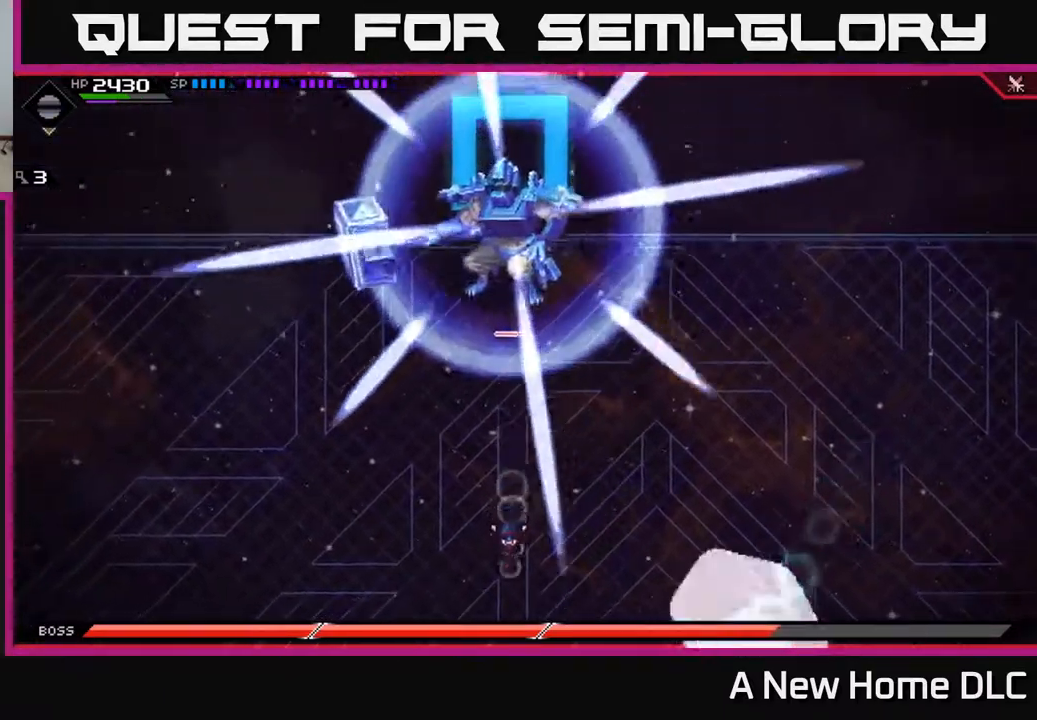
Gameplay with a controller (Xbox layout); each line is a JSON object with the inputs held at the frame after it. "events" lists button and stick changes between this image and that frame as [ms after this image, input, new state], when the widget could be followed in between.
{"buttons": [], "left_stick": "down", "right_stick": "center", "events": []}
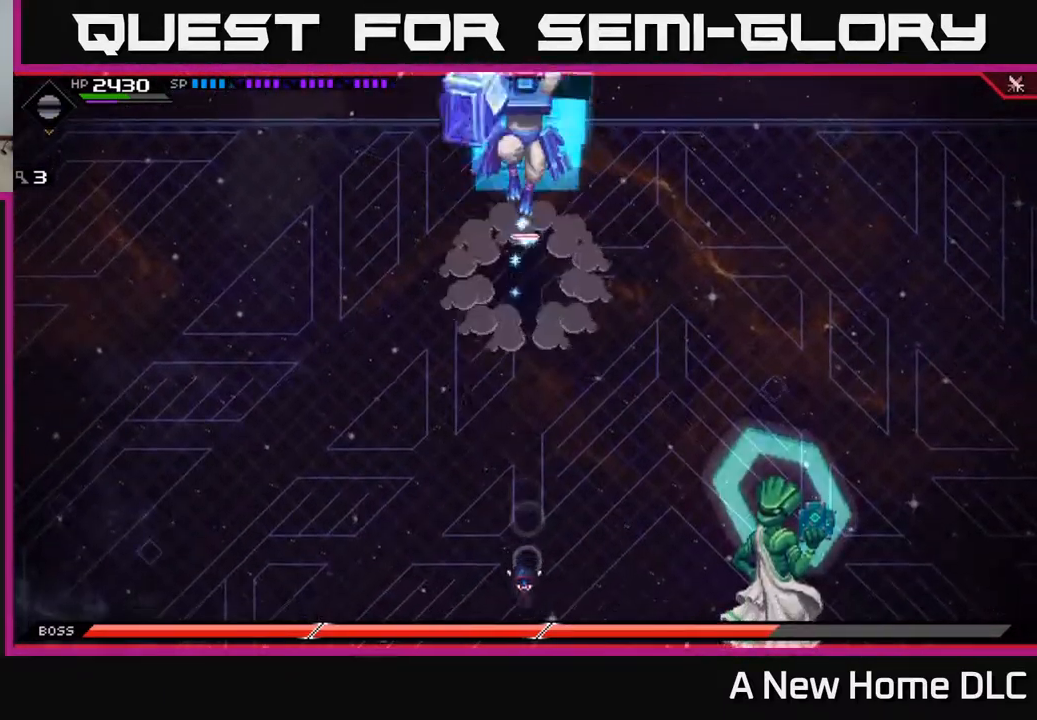
{"buttons": ["L1"], "left_stick": "up", "right_stick": "center", "events": [[84, "left_stick", "down-right"], [184, "left_stick", "right"], [384, "left_stick", "up"], [484, "L1", "down"]]}
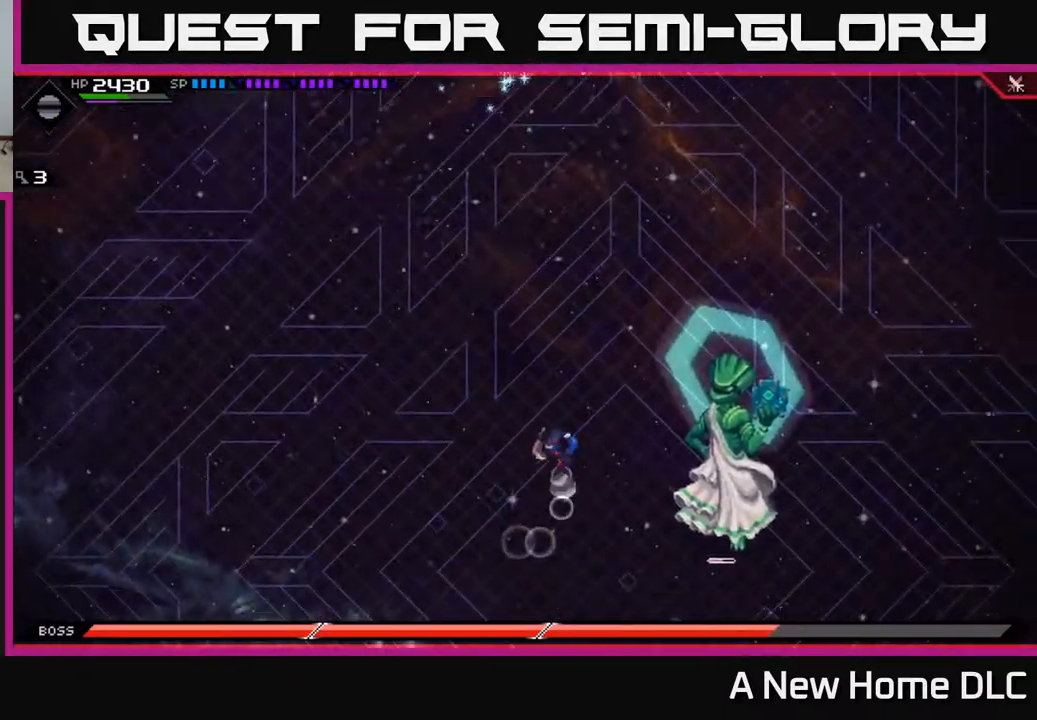
{"buttons": [], "left_stick": "up-right", "right_stick": "center", "events": [[67, "L1", "up"], [150, "L1", "down"], [234, "L1", "up"], [467, "left_stick", "up-right"]]}
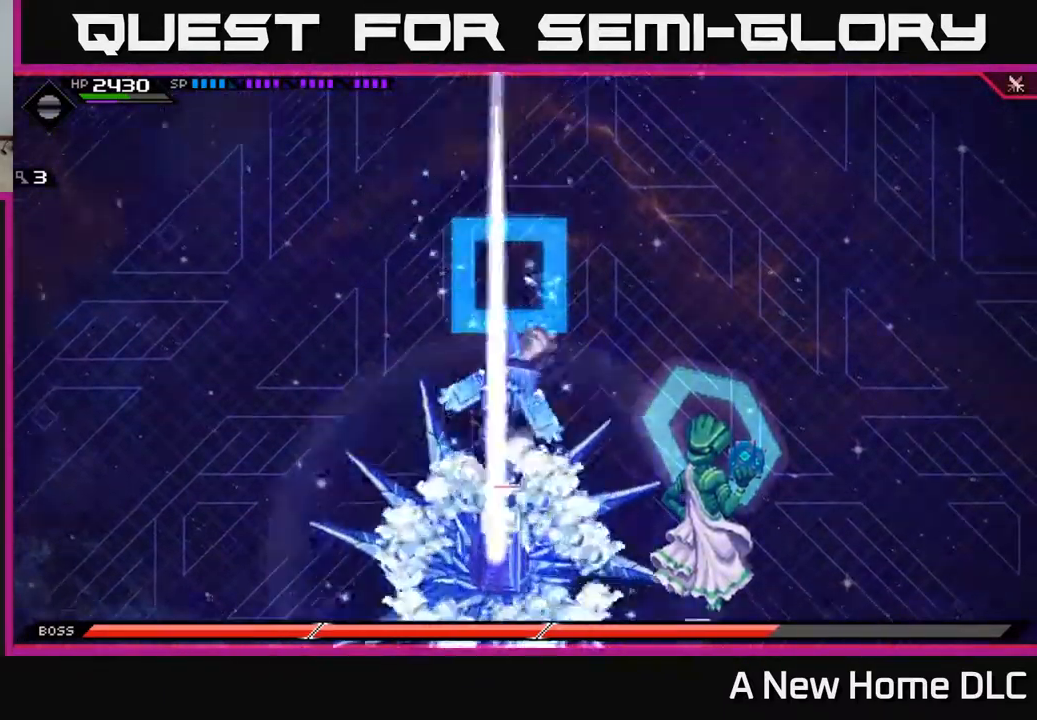
{"buttons": [], "left_stick": "right", "right_stick": "center", "events": [[417, "left_stick", "right"]]}
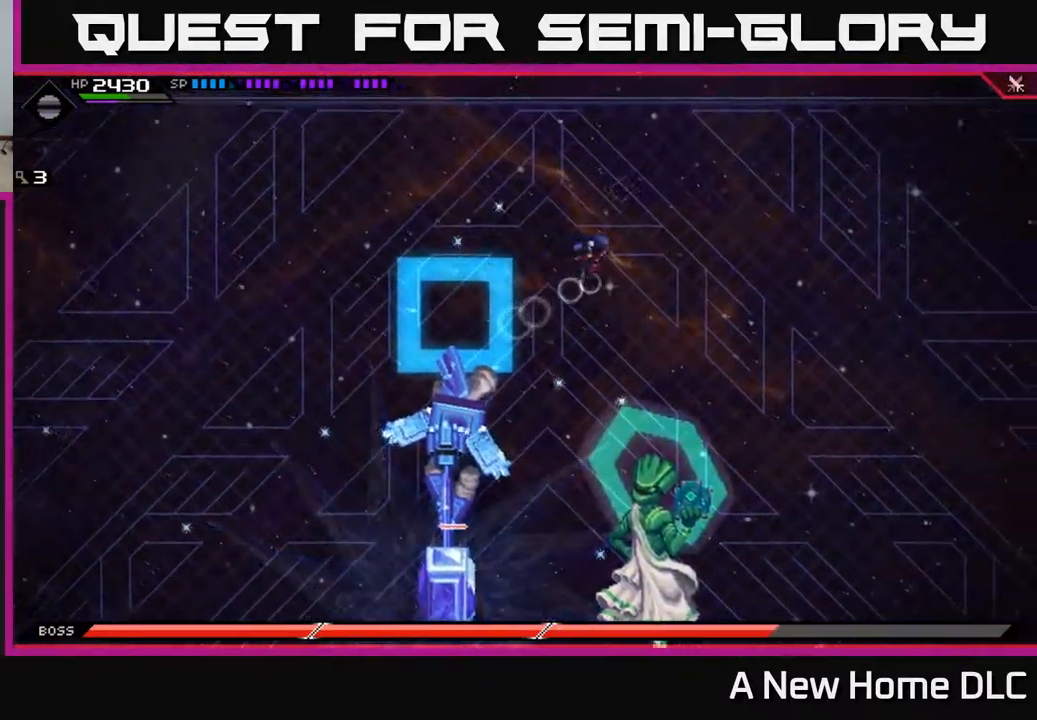
{"buttons": ["DPAD_DOWN"], "left_stick": "down-left", "right_stick": "center", "events": [[34, "L1", "down"], [67, "left_stick", "down-right"], [100, "L1", "up"], [184, "left_stick", "down"], [217, "L1", "down"], [317, "L1", "up"], [400, "left_stick", "down-left"], [450, "DPAD_DOWN", "down"]]}
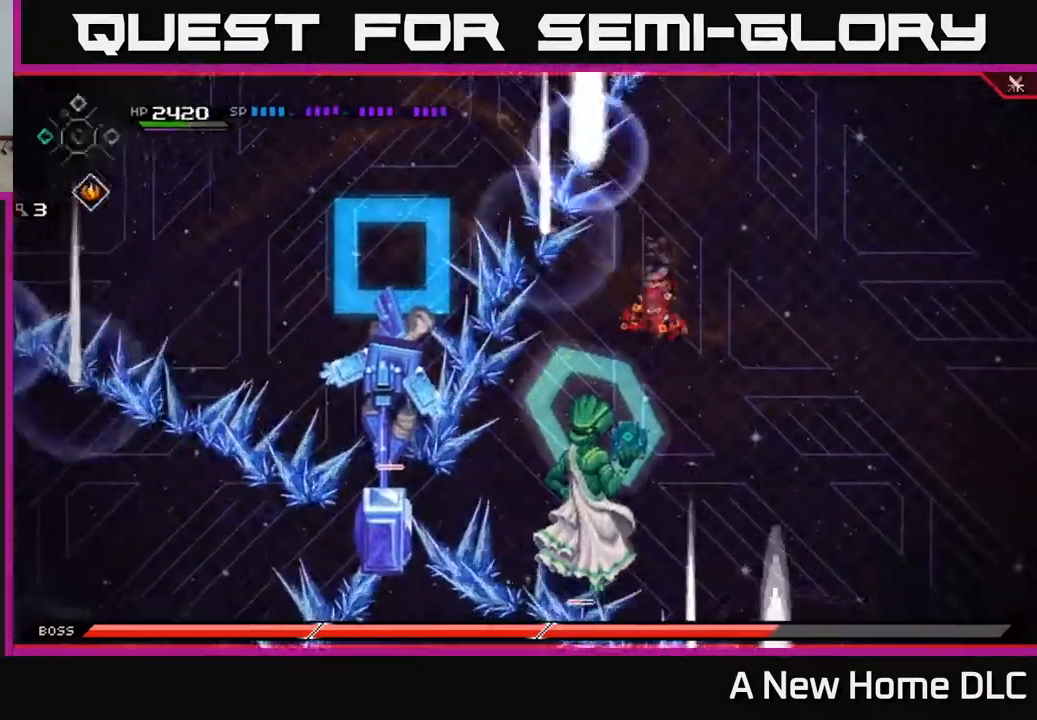
{"buttons": [], "left_stick": "down-left", "right_stick": "center", "events": [[50, "DPAD_DOWN", "up"], [317, "L1", "down"], [417, "L1", "up"]]}
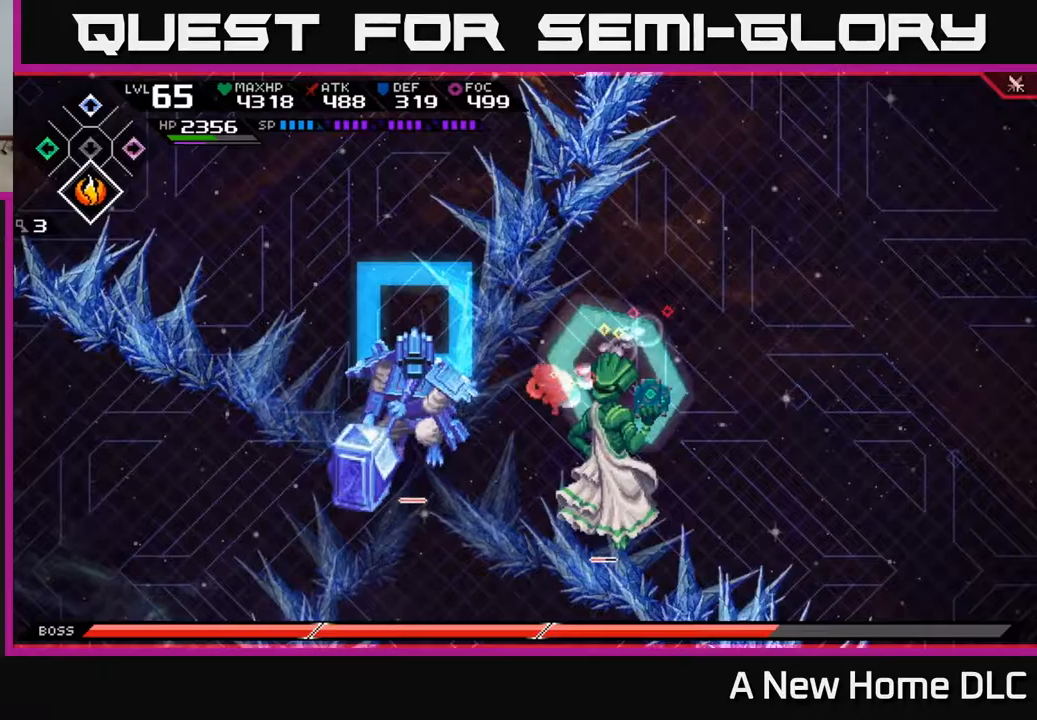
{"buttons": ["X"], "left_stick": "up-left", "right_stick": "center", "events": [[17, "L1", "down"], [117, "L1", "up"], [133, "left_stick", "left"], [183, "X", "down"], [267, "X", "up"], [267, "left_stick", "up-left"], [333, "X", "down"], [417, "X", "up"], [483, "X", "down"]]}
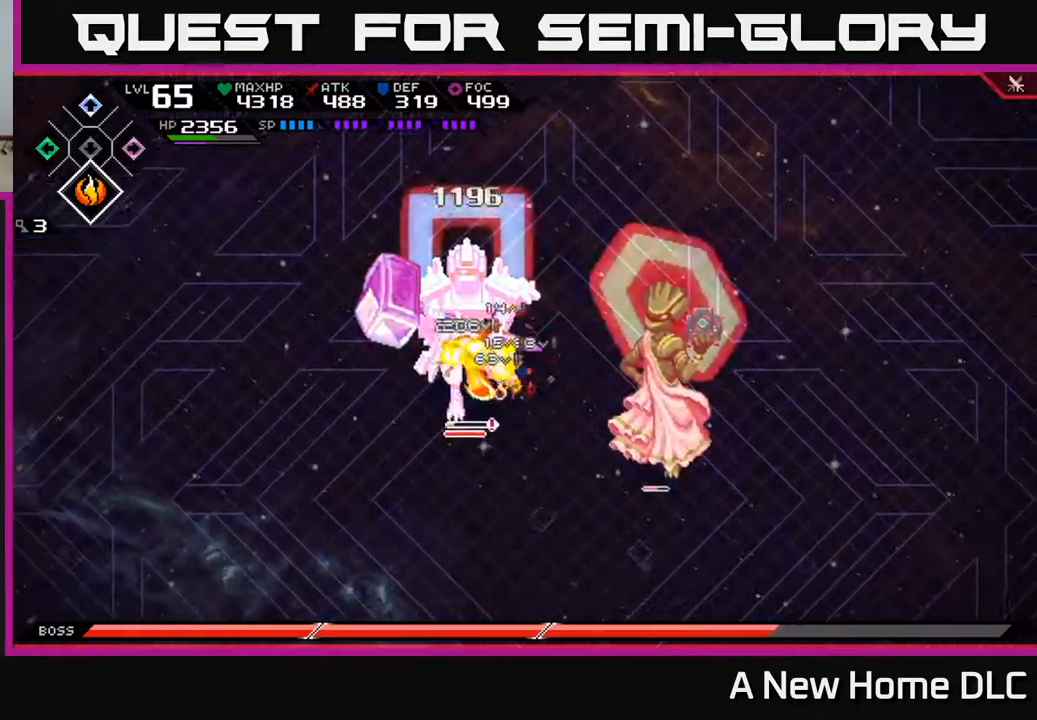
{"buttons": [], "left_stick": "left", "right_stick": "center", "events": [[17, "left_stick", "center"], [83, "X", "up"], [150, "X", "down"], [250, "X", "up"], [333, "X", "down"], [383, "left_stick", "left"], [417, "X", "up"]]}
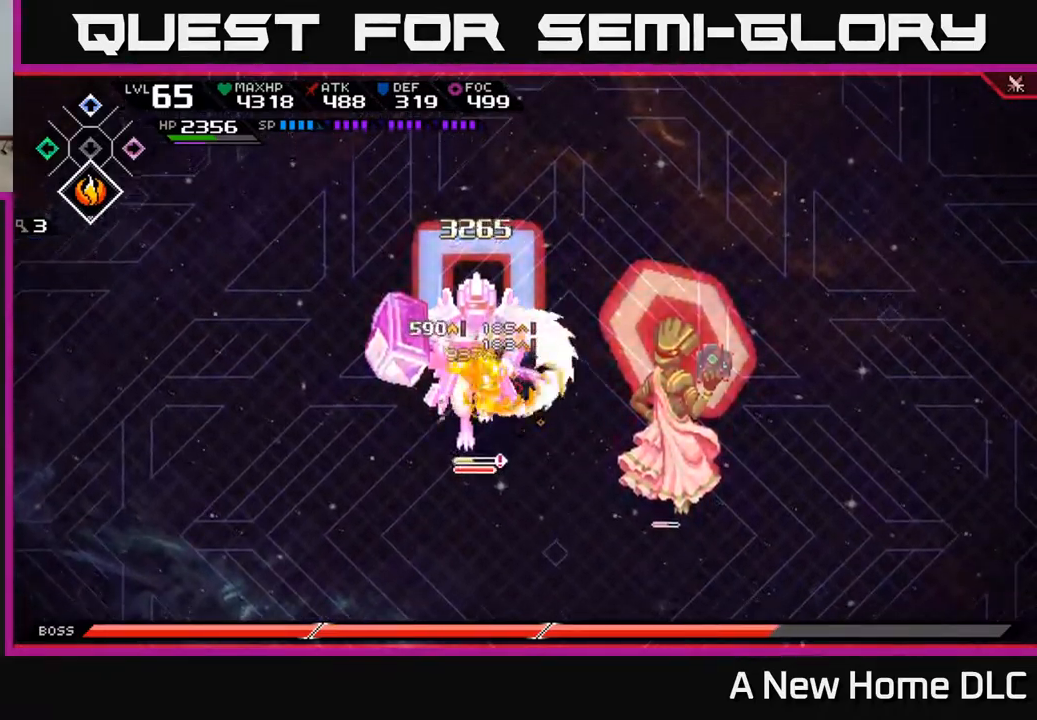
{"buttons": [], "left_stick": "down-left", "right_stick": "center", "events": [[33, "X", "down"], [50, "R2", "down"], [83, "left_stick", "down-left"], [200, "R2", "up"], [200, "X", "up"]]}
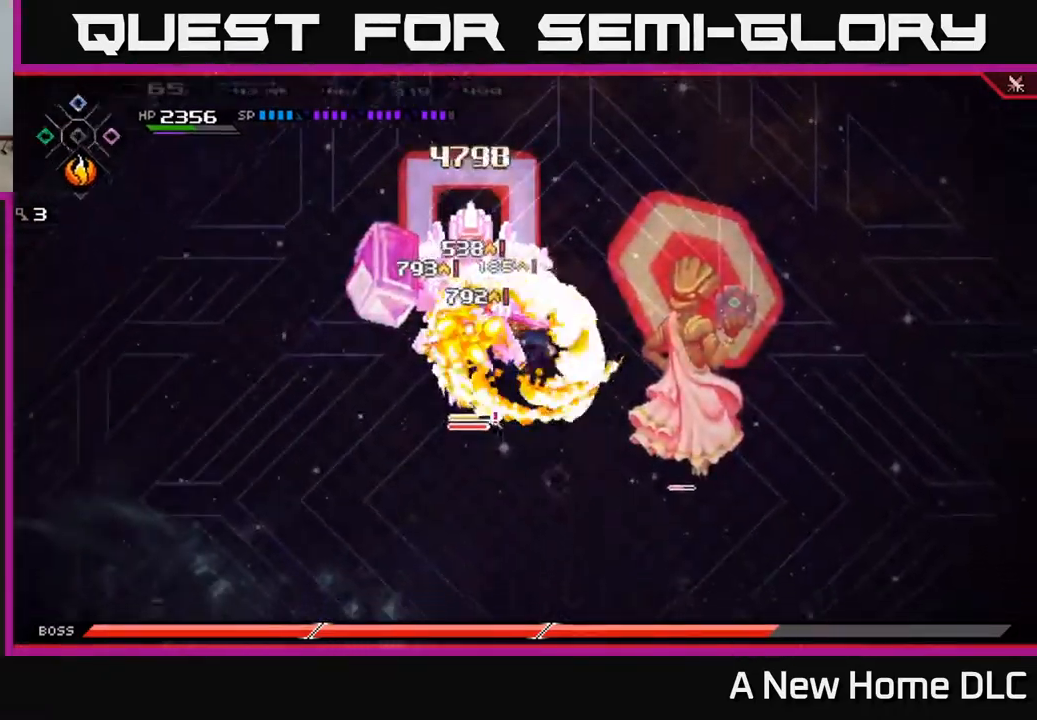
{"buttons": [], "left_stick": "up", "right_stick": "center", "events": [[167, "left_stick", "center"], [267, "left_stick", "up-left"], [300, "L1", "down"], [350, "X", "down"], [383, "L1", "up"], [417, "left_stick", "up"], [467, "X", "up"]]}
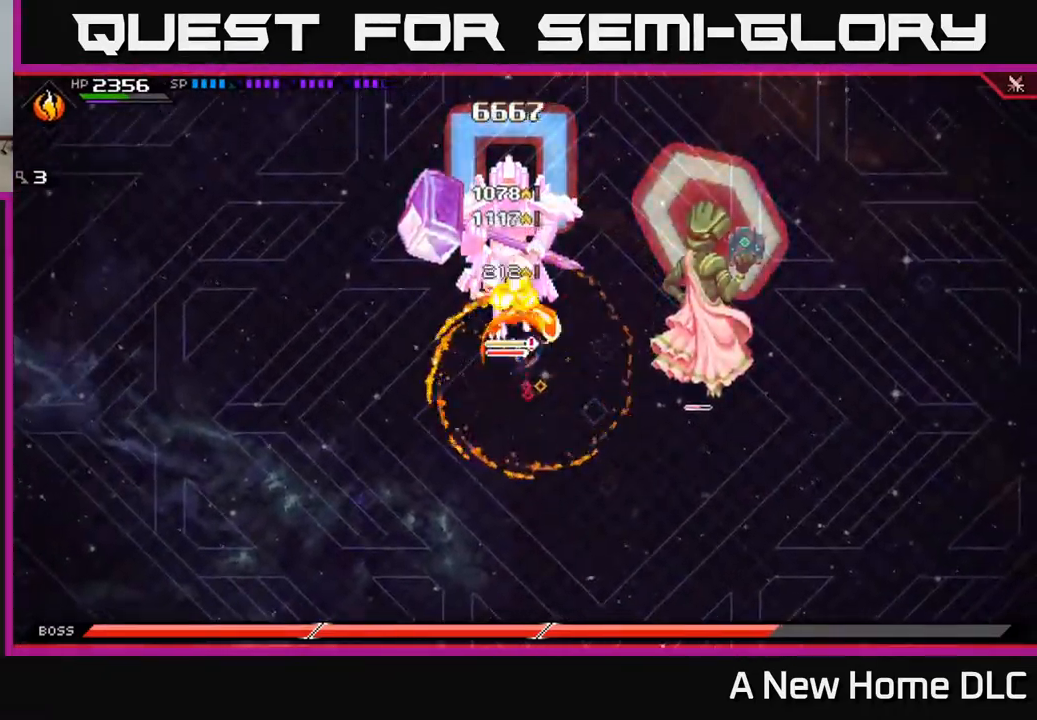
{"buttons": [], "left_stick": "right", "right_stick": "center", "events": [[17, "X", "down"], [117, "X", "up"], [117, "left_stick", "center"], [167, "left_stick", "up"], [183, "X", "down"], [267, "left_stick", "up-left"], [400, "left_stick", "center"], [433, "X", "up"], [450, "left_stick", "right"]]}
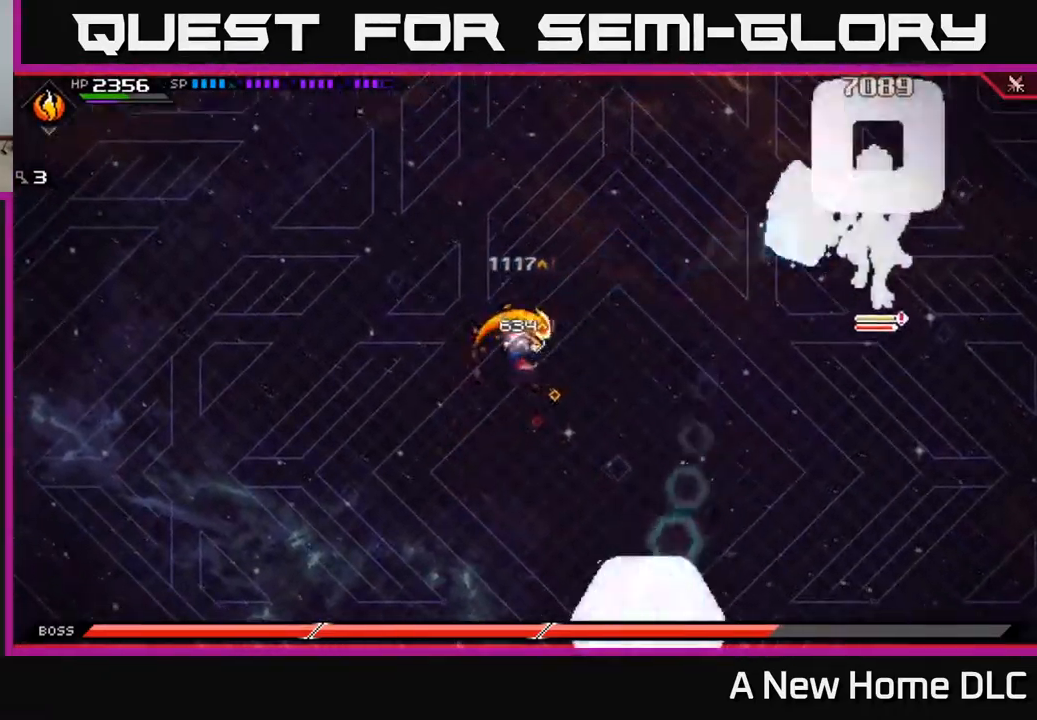
{"buttons": [], "left_stick": "down-left", "right_stick": "center", "events": [[150, "left_stick", "up-right"], [333, "left_stick", "left"], [433, "left_stick", "down-left"]]}
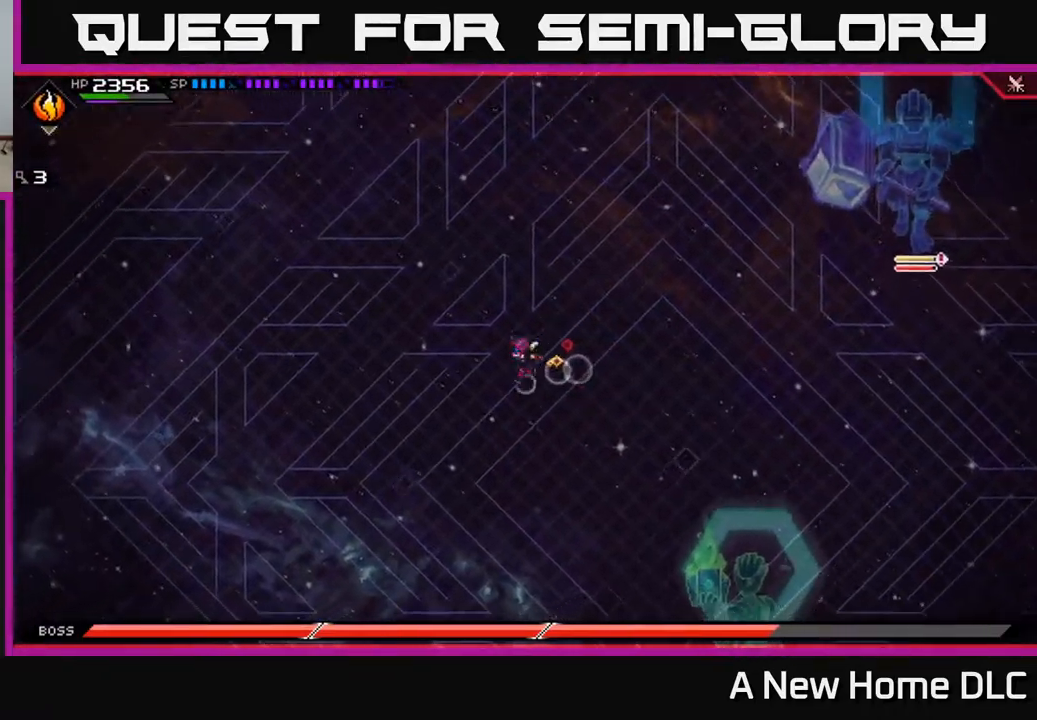
{"buttons": [], "left_stick": "up-left", "right_stick": "center", "events": [[317, "left_stick", "left"], [433, "left_stick", "up-left"]]}
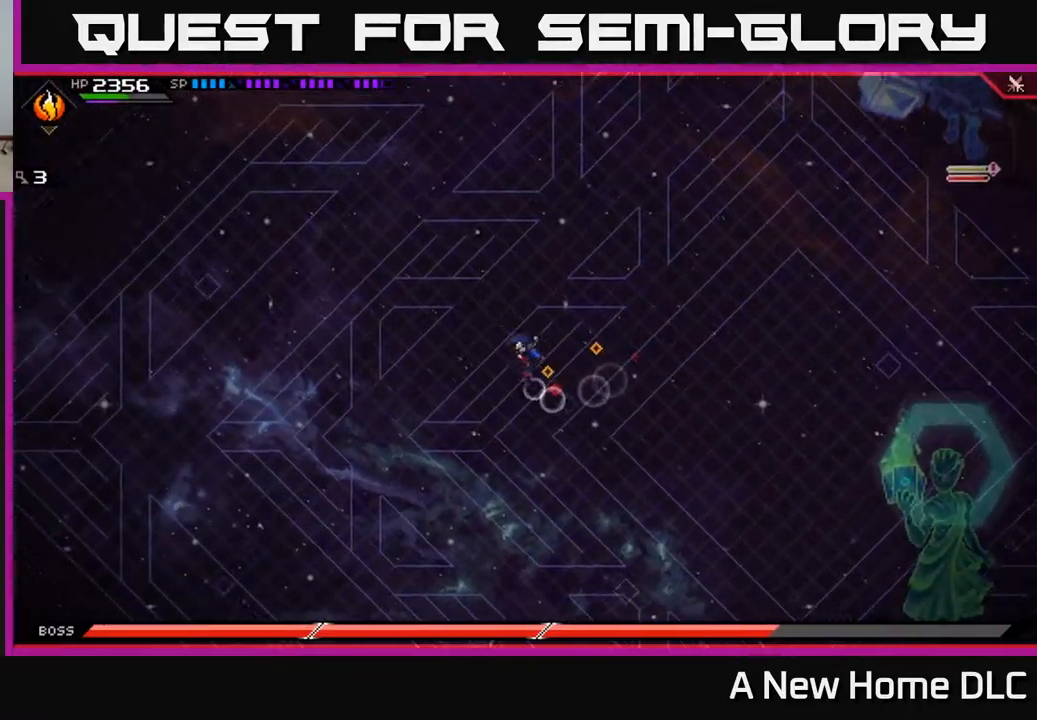
{"buttons": ["DPAD_DOWN"], "left_stick": "right", "right_stick": "center", "events": [[217, "left_stick", "up"], [350, "left_stick", "up-right"], [450, "DPAD_DOWN", "down"], [450, "left_stick", "right"]]}
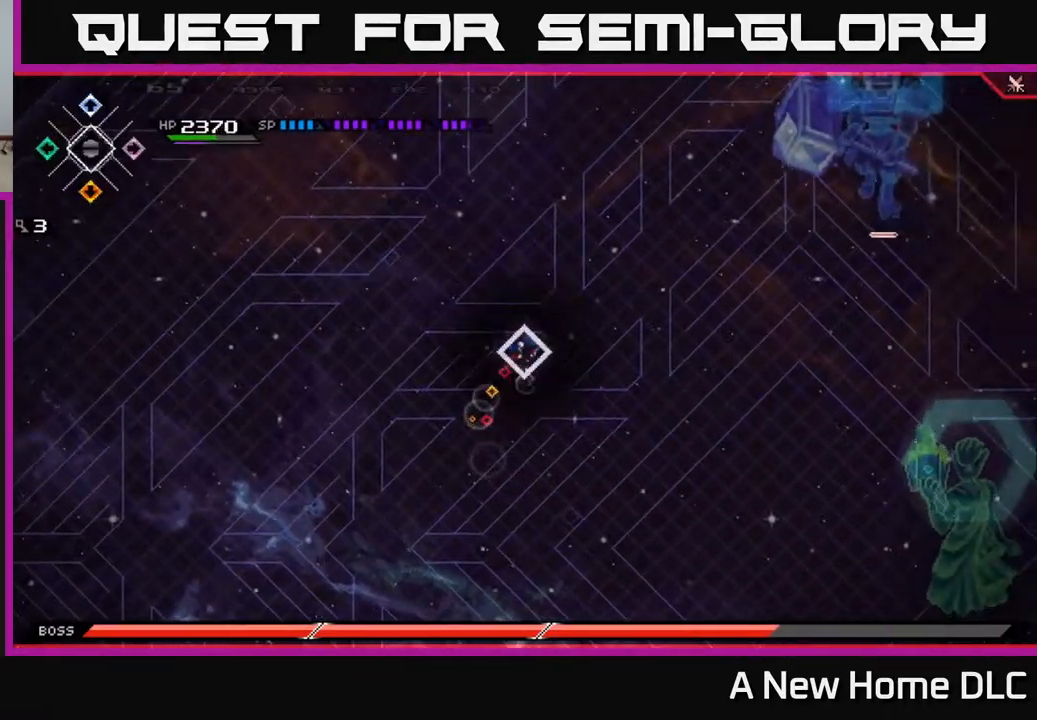
{"buttons": [], "left_stick": "up-left", "right_stick": "center", "events": [[17, "DPAD_DOWN", "up"], [83, "left_stick", "down-right"], [183, "left_stick", "down"], [283, "left_stick", "down-left"], [483, "left_stick", "up-left"]]}
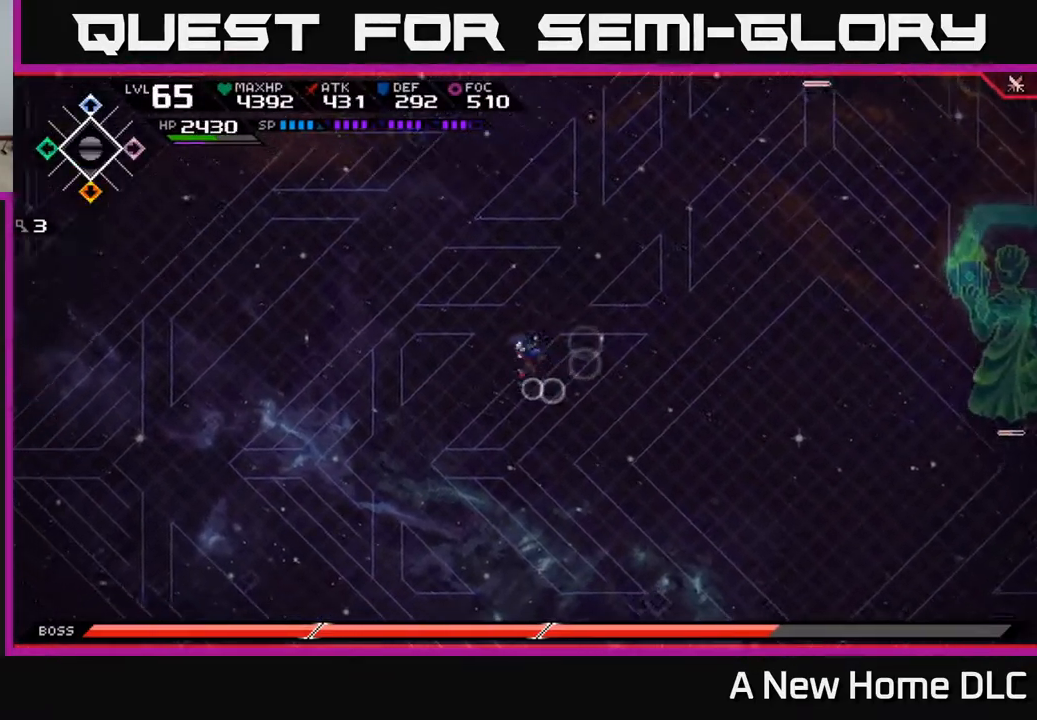
{"buttons": [], "left_stick": "up-right", "right_stick": "center", "events": [[83, "left_stick", "up"], [233, "left_stick", "up-right"]]}
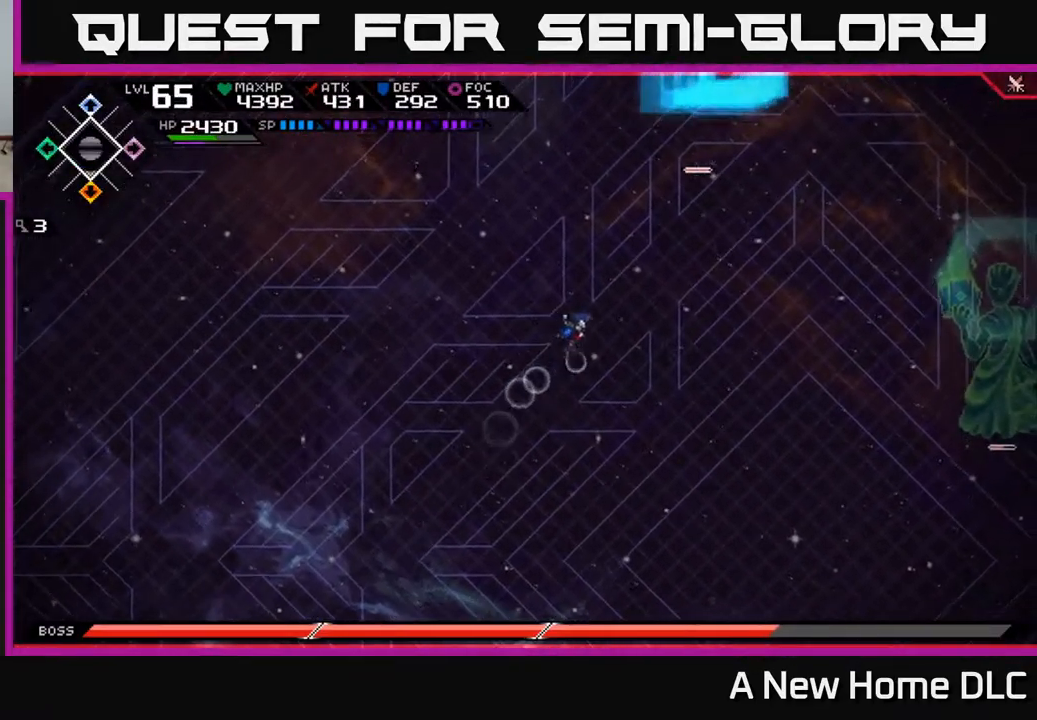
{"buttons": [], "left_stick": "down", "right_stick": "center", "events": [[200, "left_stick", "up-left"], [267, "left_stick", "down-left"], [483, "left_stick", "down"]]}
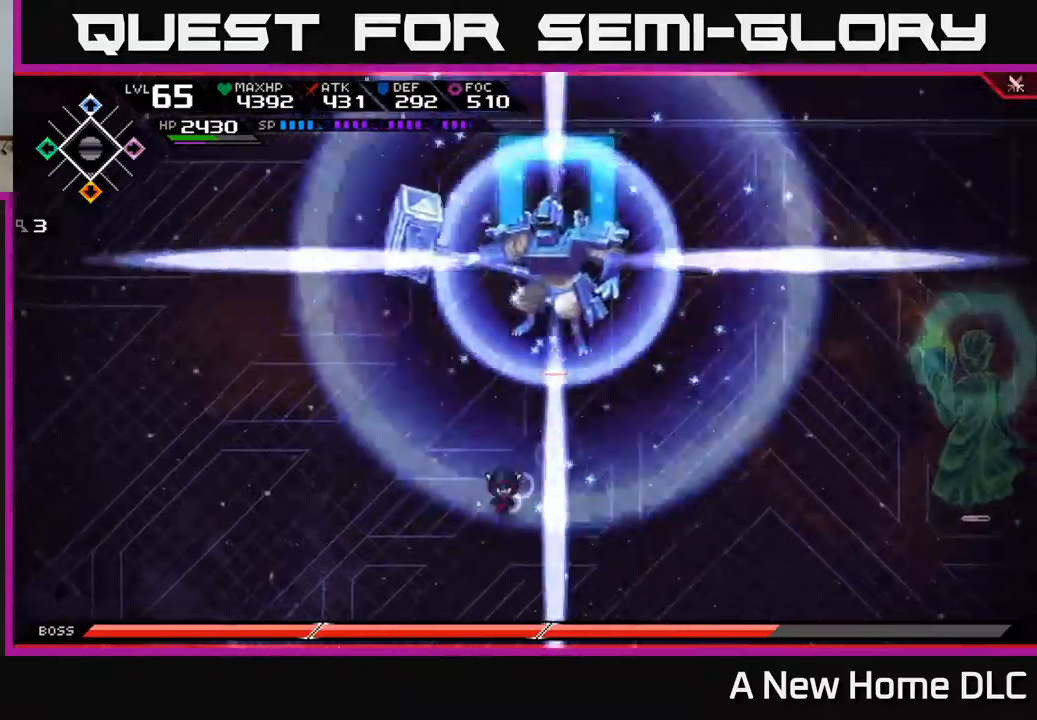
{"buttons": [], "left_stick": "down", "right_stick": "center", "events": []}
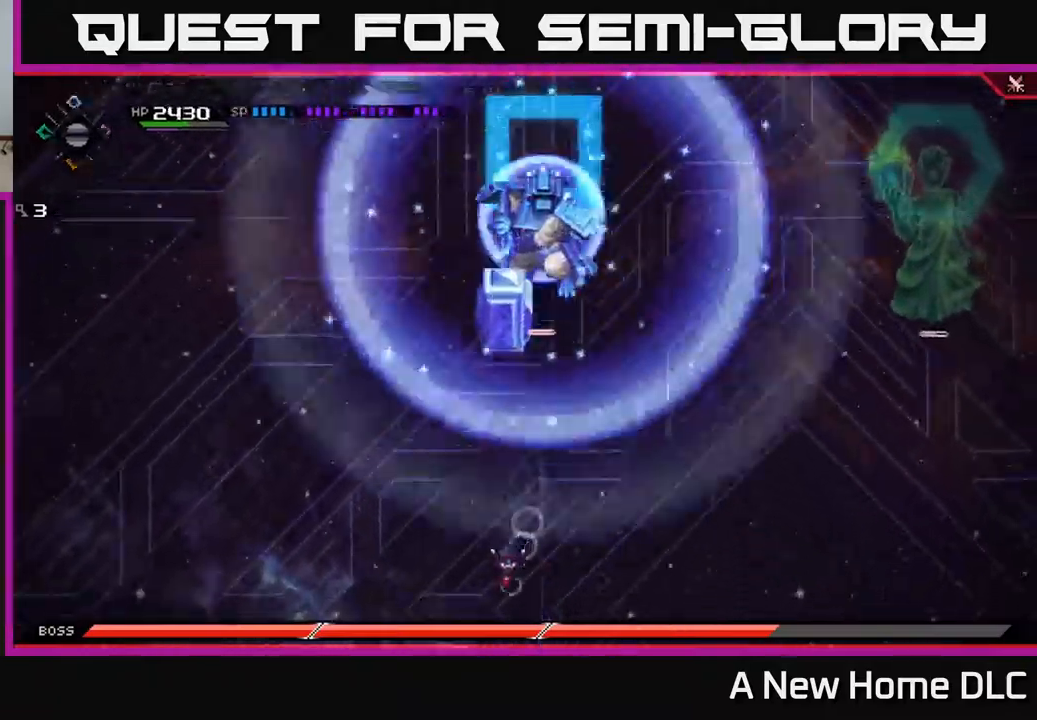
{"buttons": [], "left_stick": "down-left", "right_stick": "center", "events": [[84, "left_stick", "down-left"]]}
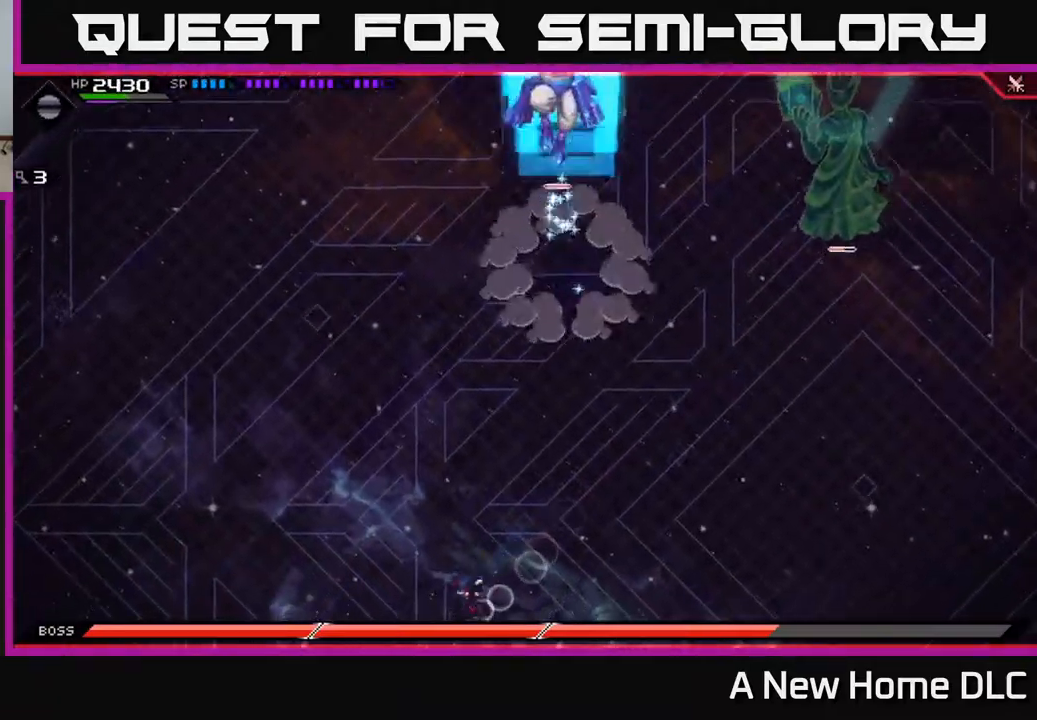
{"buttons": [], "left_stick": "up", "right_stick": "center", "events": [[234, "left_stick", "up-left"], [284, "left_stick", "up"]]}
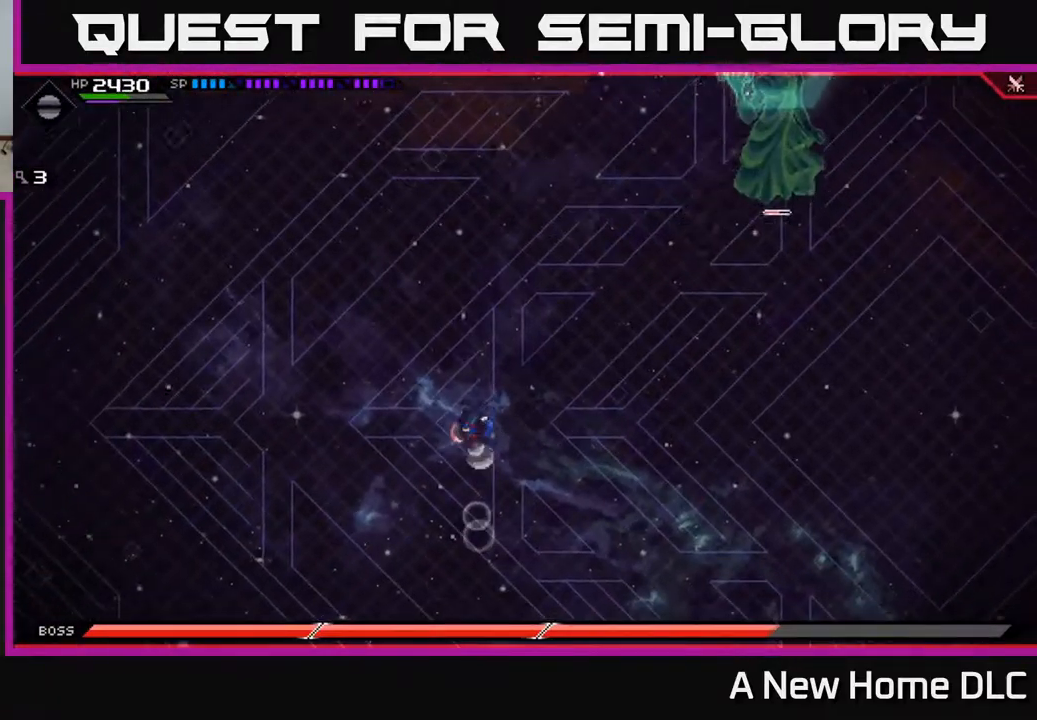
{"buttons": [], "left_stick": "up", "right_stick": "center", "events": [[34, "L1", "down"], [117, "L1", "up"], [250, "L1", "down"], [334, "L1", "up"]]}
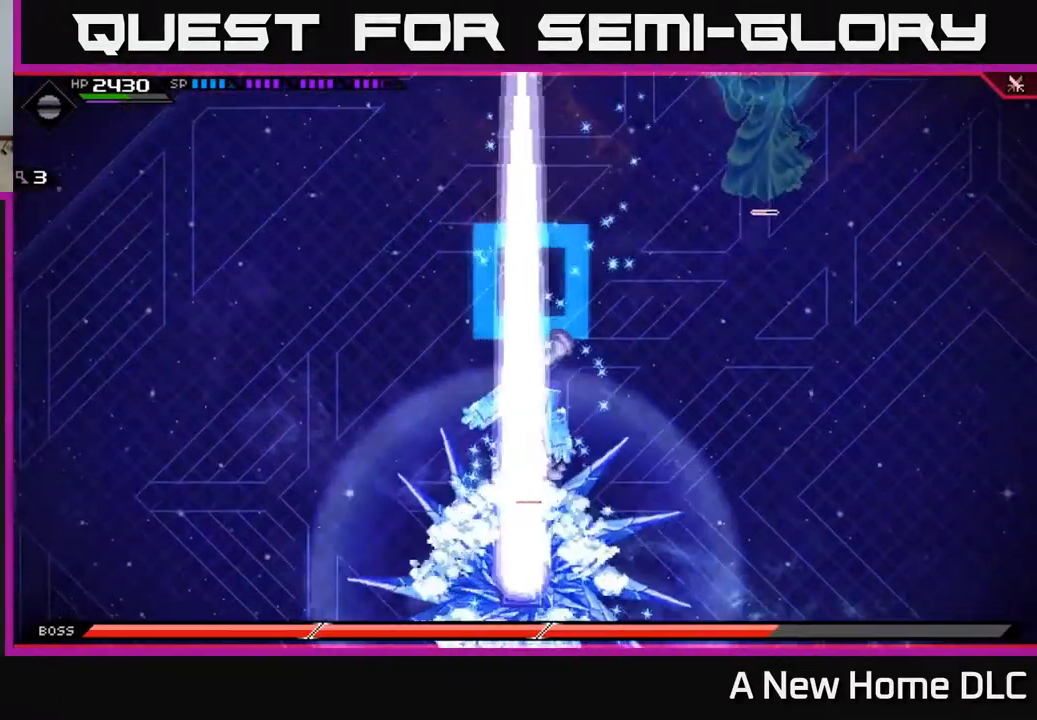
{"buttons": [], "left_stick": "left", "right_stick": "center", "events": [[250, "left_stick", "up-left"], [350, "left_stick", "left"]]}
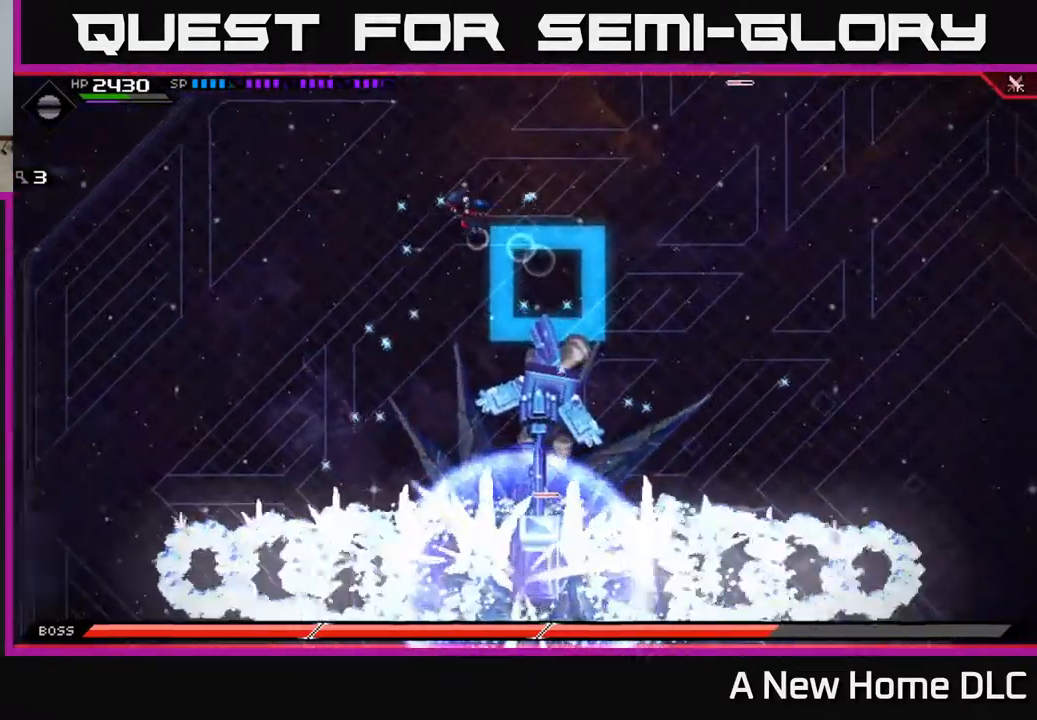
{"buttons": [], "left_stick": "left", "right_stick": "center", "events": []}
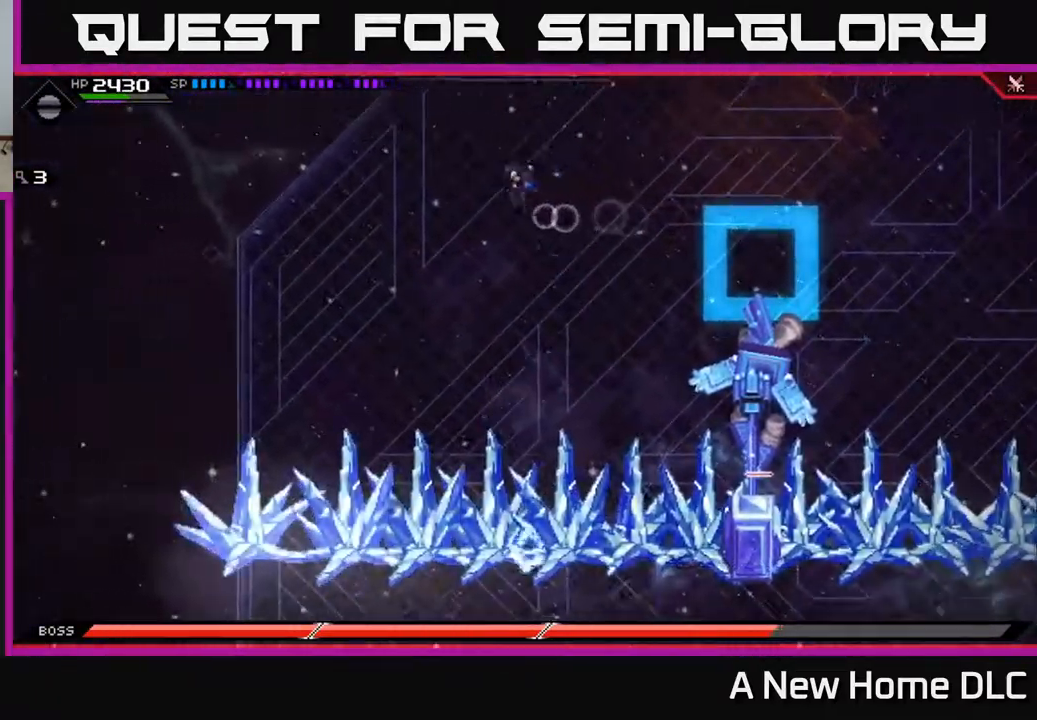
{"buttons": [], "left_stick": "right", "right_stick": "center", "events": [[67, "left_stick", "up-right"], [134, "L1", "down"], [184, "left_stick", "right"], [234, "L1", "up"], [367, "L1", "down"], [450, "L1", "up"]]}
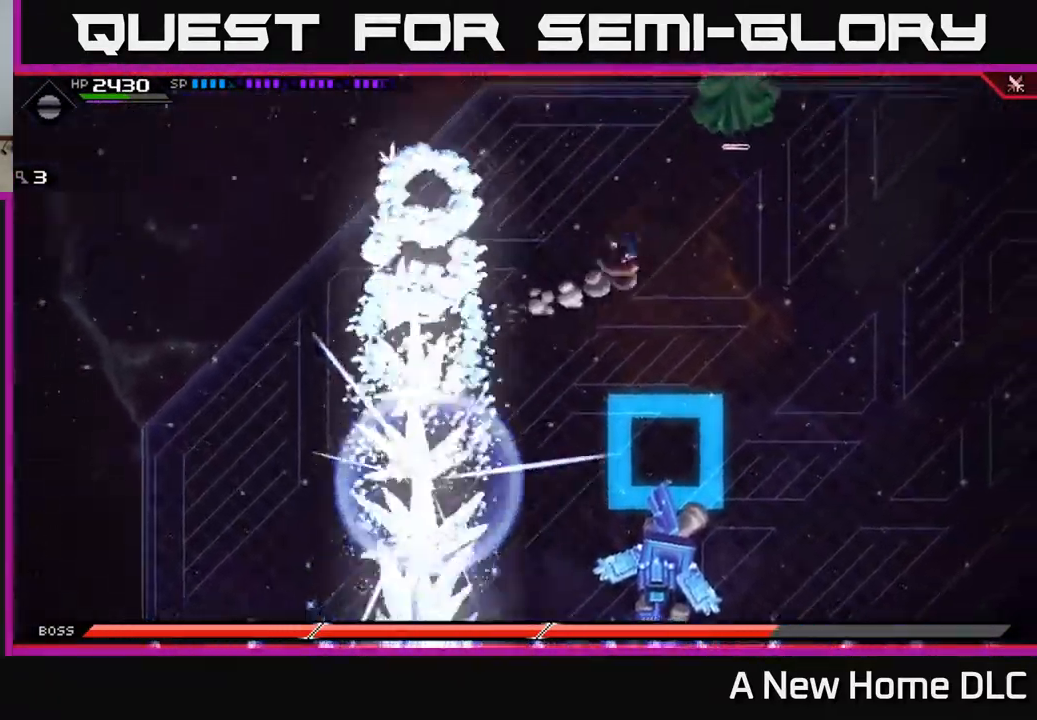
{"buttons": [], "left_stick": "down-right", "right_stick": "center", "events": [[384, "left_stick", "down-right"], [400, "L1", "down"], [484, "L1", "up"]]}
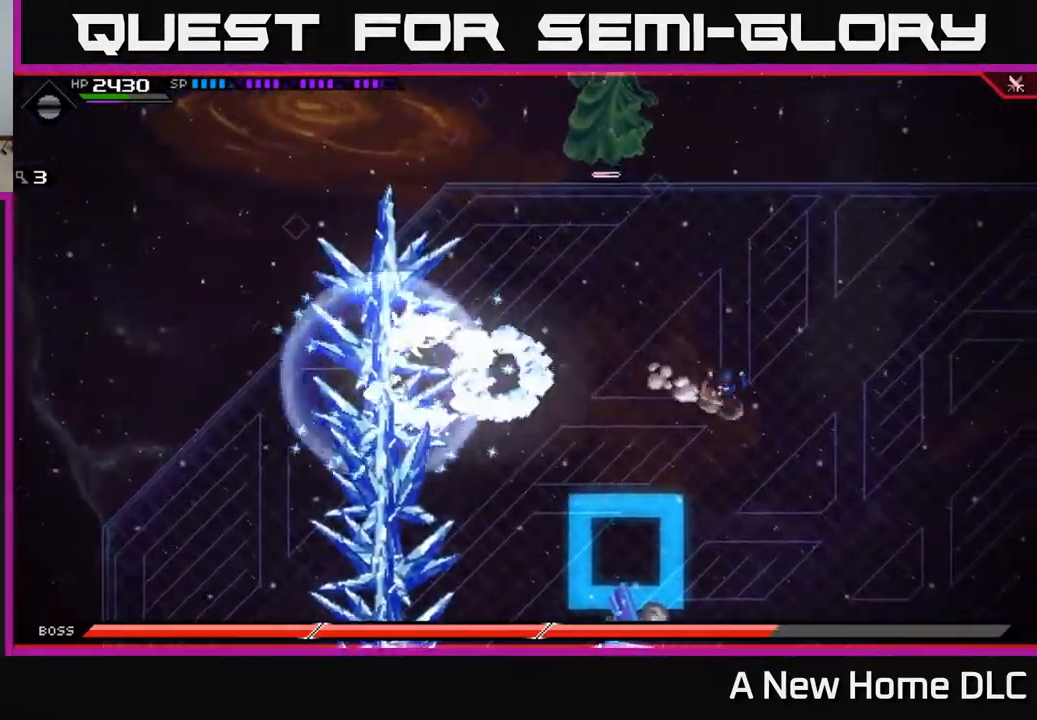
{"buttons": [], "left_stick": "down", "right_stick": "center", "events": [[84, "L1", "down"], [117, "left_stick", "down"], [184, "L1", "up"], [284, "DPAD_DOWN", "down"], [367, "DPAD_DOWN", "up"]]}
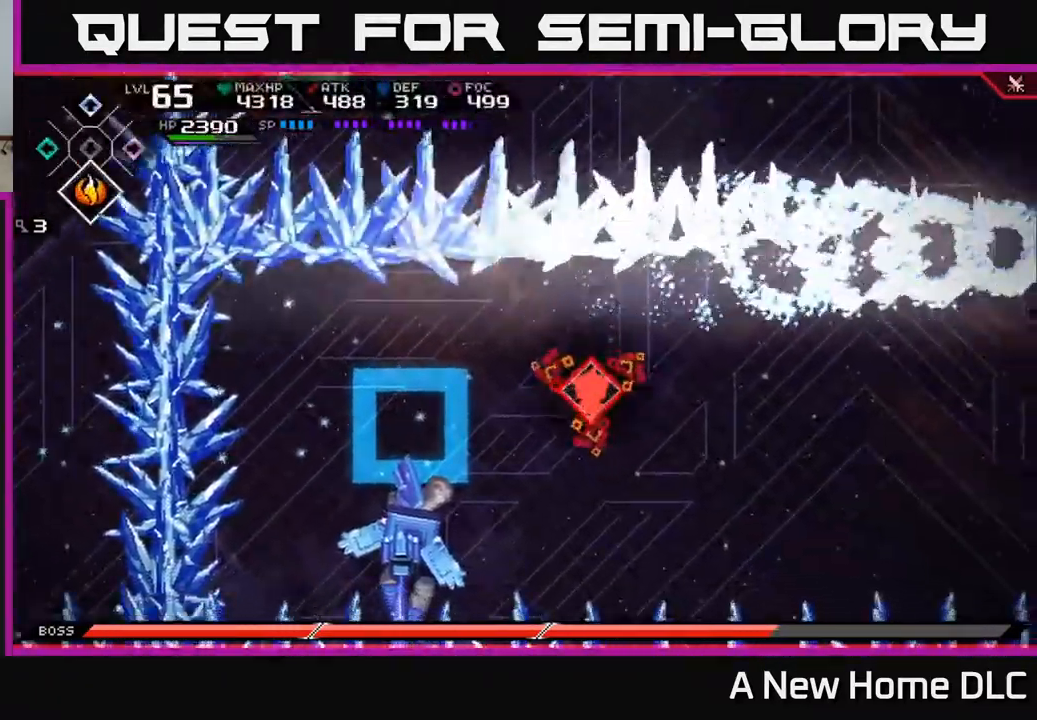
{"buttons": [], "left_stick": "down-left", "right_stick": "center", "events": [[184, "left_stick", "down-left"]]}
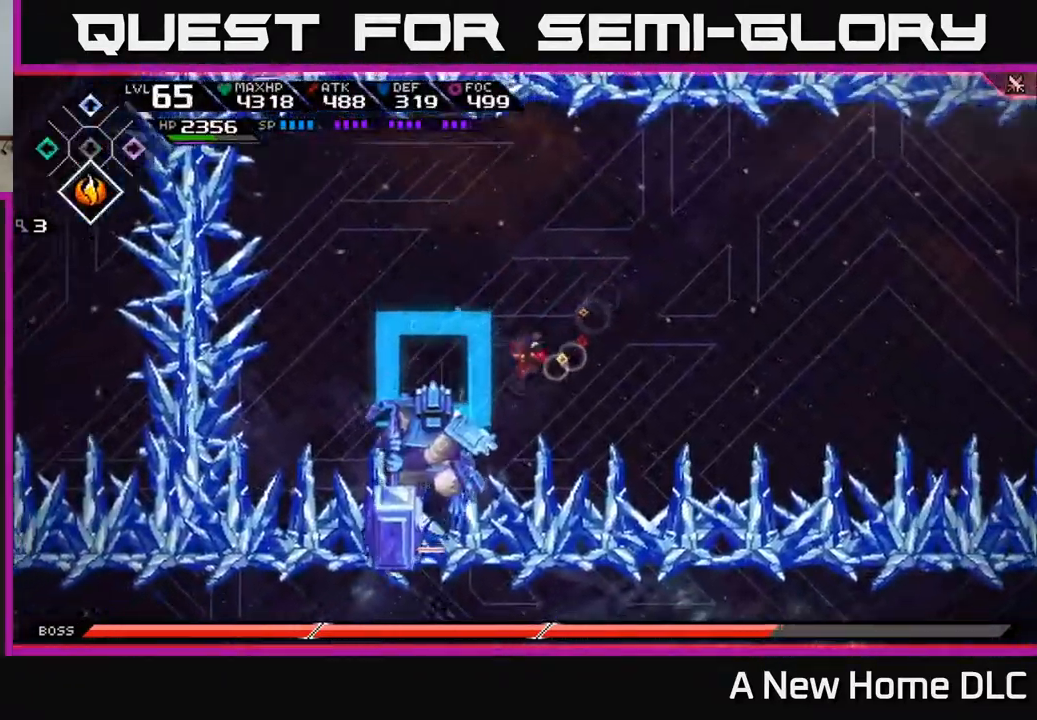
{"buttons": [], "left_stick": "center", "right_stick": "center", "events": [[251, "X", "down"], [334, "X", "up"], [401, "X", "down"], [401, "left_stick", "center"], [484, "X", "up"]]}
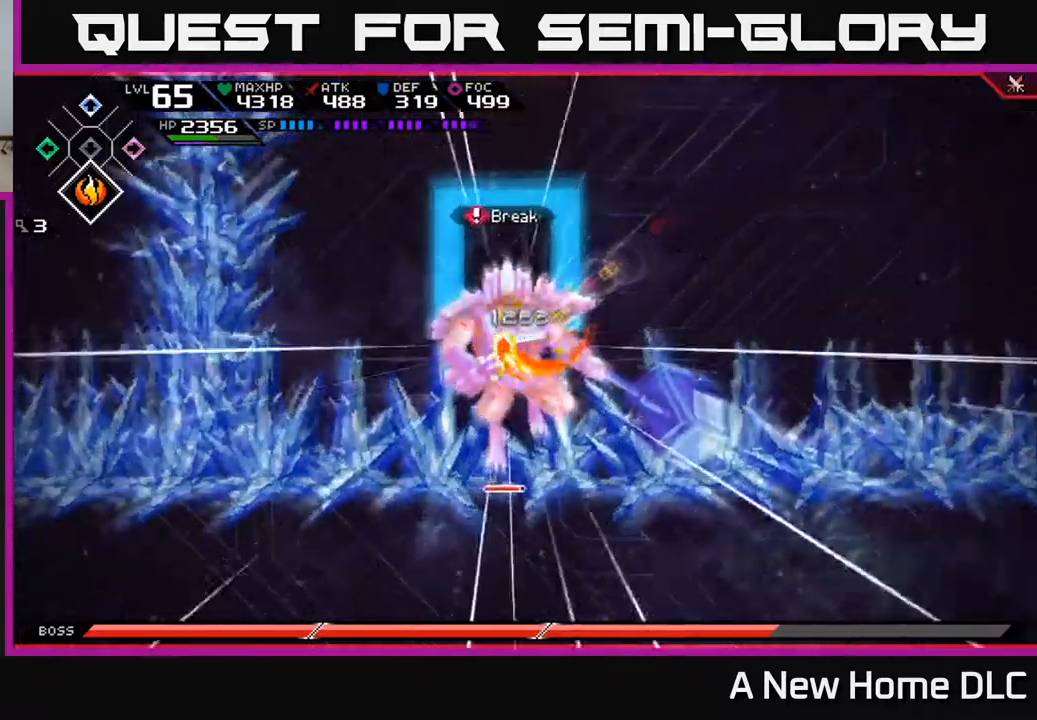
{"buttons": ["X", "L1"], "left_stick": "down-left", "right_stick": "center", "events": [[84, "X", "down"], [167, "X", "up"], [250, "X", "down"], [267, "left_stick", "down"], [384, "X", "up"], [384, "left_stick", "down-left"], [467, "L1", "down"], [484, "X", "down"]]}
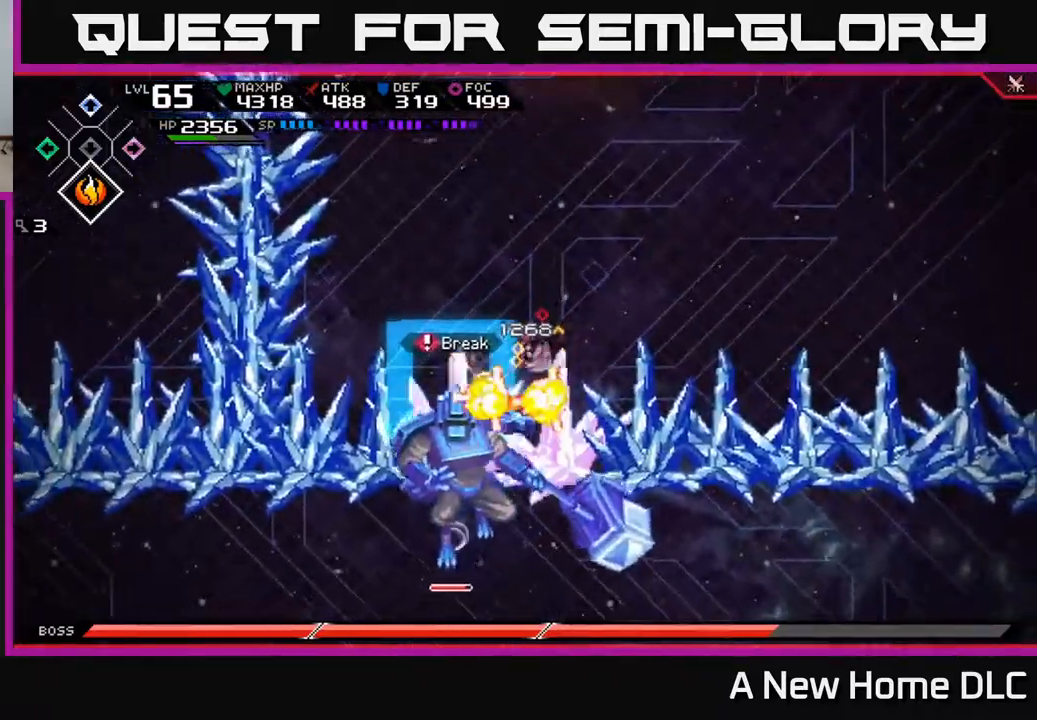
{"buttons": [], "left_stick": "down", "right_stick": "center", "events": [[84, "L1", "up"], [84, "X", "up"], [84, "left_stick", "down"], [150, "X", "down"], [250, "L1", "down"], [267, "X", "up"], [334, "X", "down"], [350, "L1", "up"], [417, "X", "up"]]}